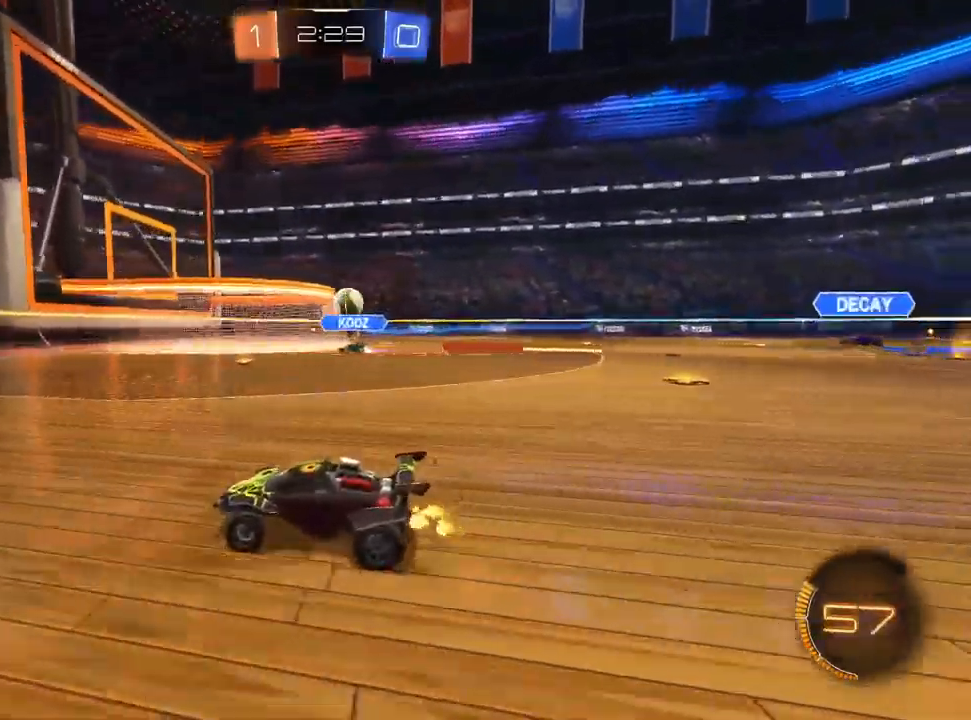
Gameplay with a controller (PlayStation layout); each line is a JSON object with the inputs held at the frame after it (dt_ms = milliseconds from this image to that frame). "events" lists button and stick changes between this image and that frame as [ms after this image, input, new state], when the widget could be followed in between. Not read: R1 R2 TRIANGLE.
{"dt_ms": 500, "buttons": ["L1"], "left_stick": "center", "right_stick": "center", "events": [[117, "left_stick", "center"], [250, "left_stick", "right"], [350, "L1", "down"], [383, "left_stick", "center"]]}
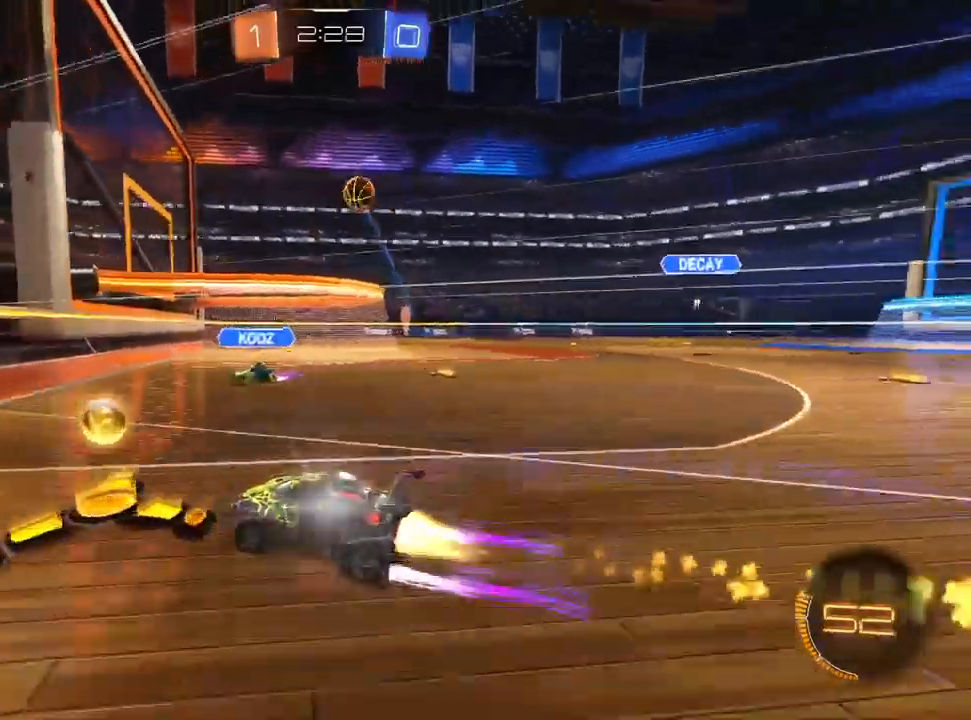
{"dt_ms": 500, "buttons": ["L1"], "left_stick": "right", "right_stick": "center", "events": [[150, "left_stick", "up-right"], [183, "L1", "up"], [283, "left_stick", "center"], [383, "left_stick", "right"], [433, "L1", "down"]]}
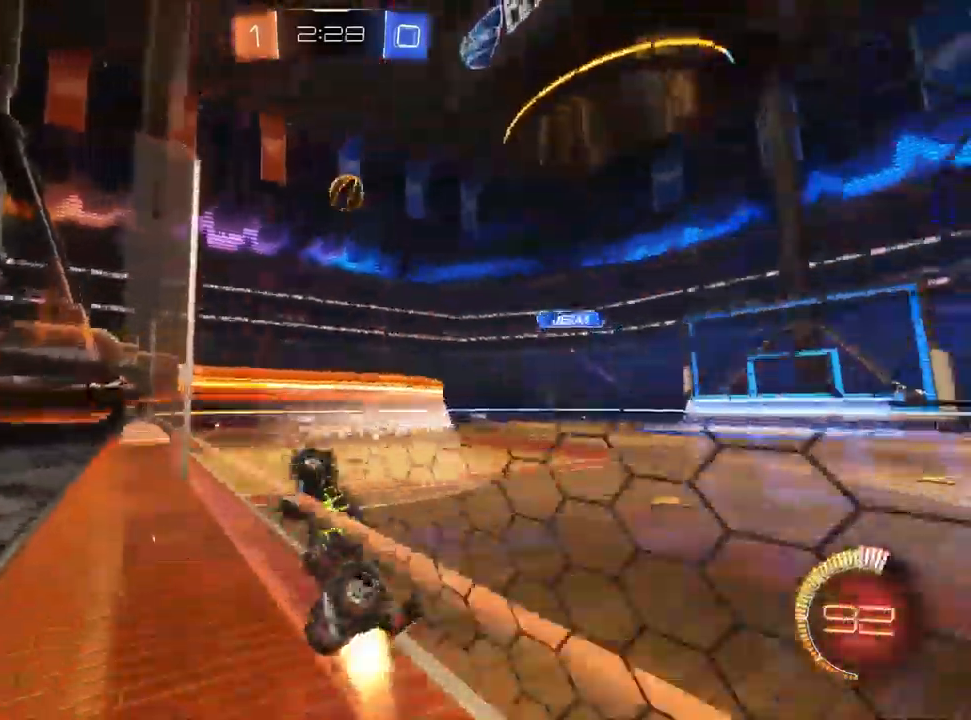
{"dt_ms": 500, "buttons": [], "left_stick": "center", "right_stick": "center", "events": [[17, "left_stick", "center"], [117, "L1", "up"], [250, "left_stick", "right"], [417, "left_stick", "center"]]}
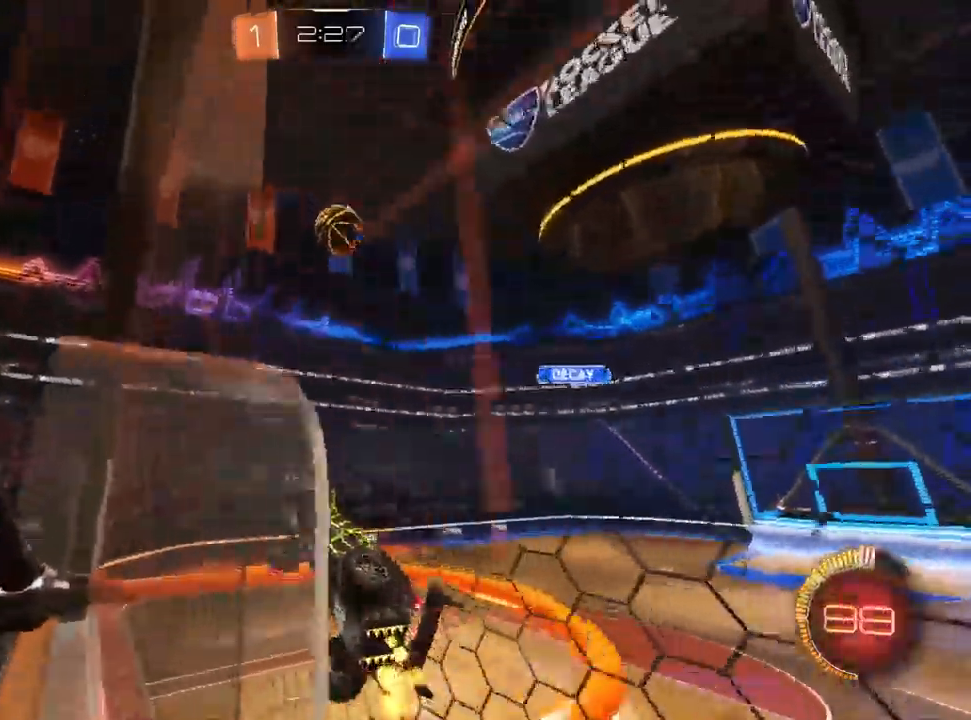
{"dt_ms": 500, "buttons": ["L1"], "left_stick": "down-right", "right_stick": "center", "events": [[233, "left_stick", "down"], [283, "left_stick", "down-right"], [300, "CROSS", "down"], [450, "L1", "down"], [467, "CROSS", "up"]]}
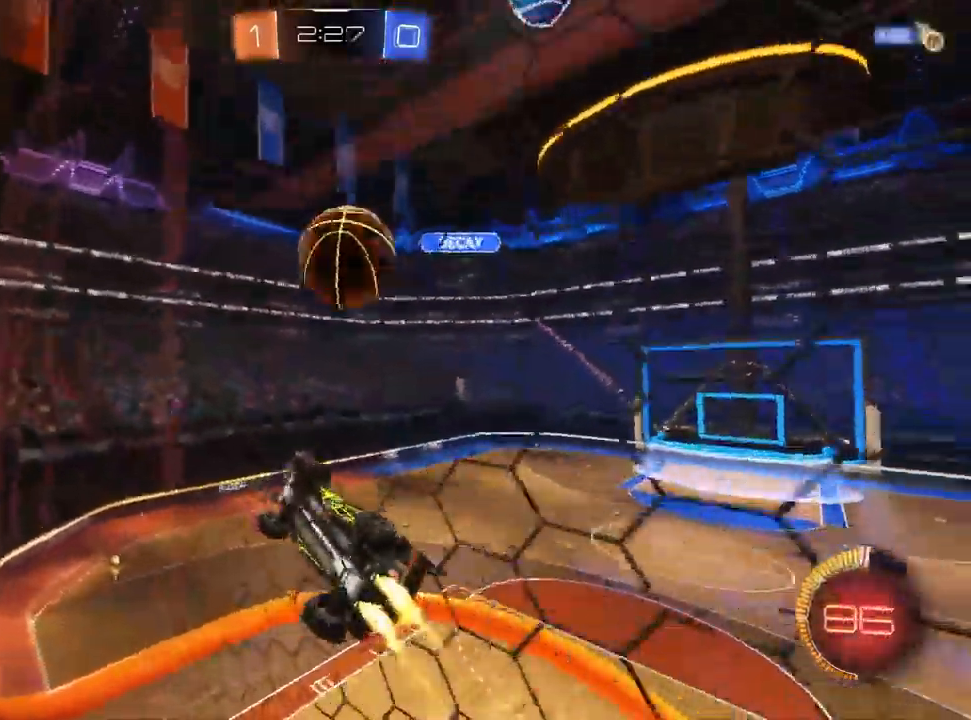
{"dt_ms": 500, "buttons": [], "left_stick": "right", "right_stick": "center", "events": [[67, "CROSS", "down"], [67, "left_stick", "right"], [150, "CROSS", "up"], [150, "L1", "up"]]}
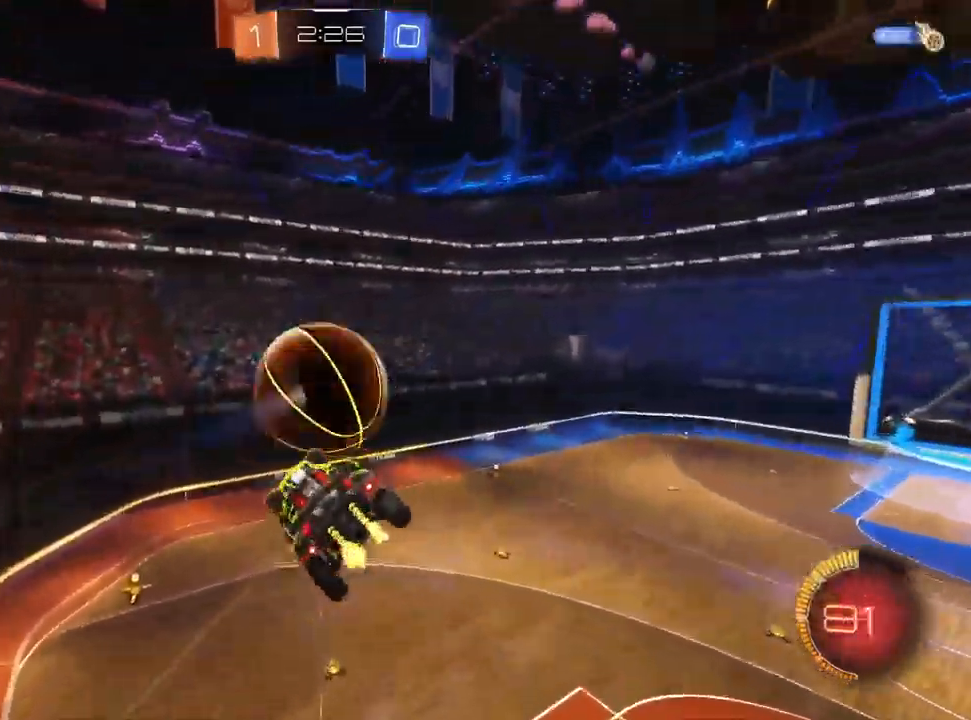
{"dt_ms": 500, "buttons": ["L1"], "left_stick": "down", "right_stick": "center", "events": [[33, "left_stick", "down-right"], [250, "L1", "down"], [467, "left_stick", "down"]]}
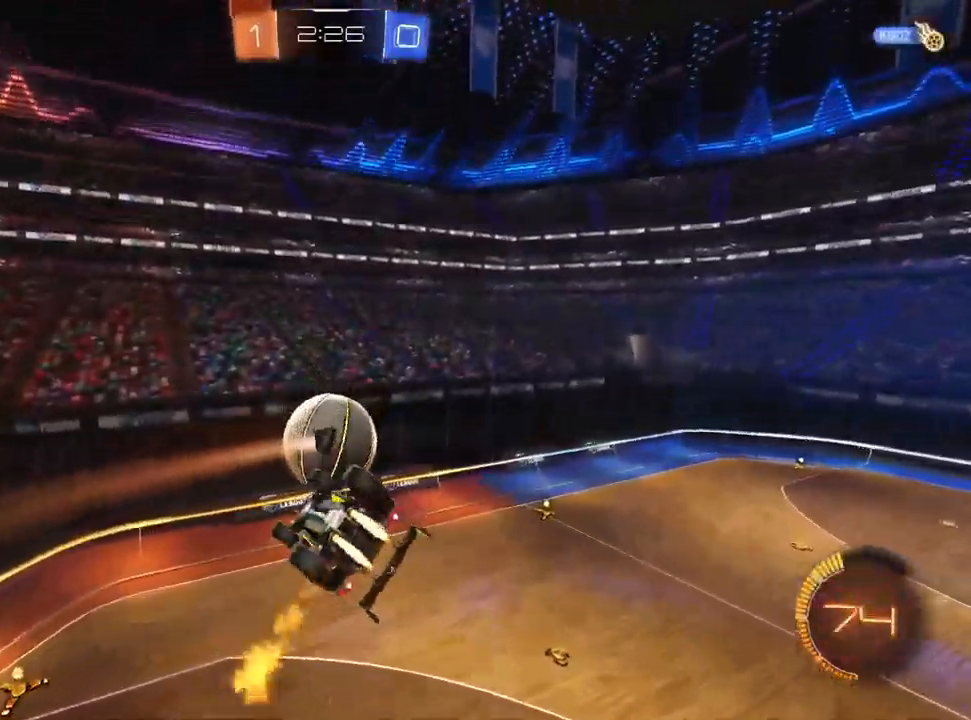
{"dt_ms": 500, "buttons": ["L1"], "left_stick": "up", "right_stick": "center", "events": [[67, "left_stick", "down-left"], [167, "L1", "up"], [233, "left_stick", "up-left"], [483, "L1", "down"], [500, "left_stick", "up"]]}
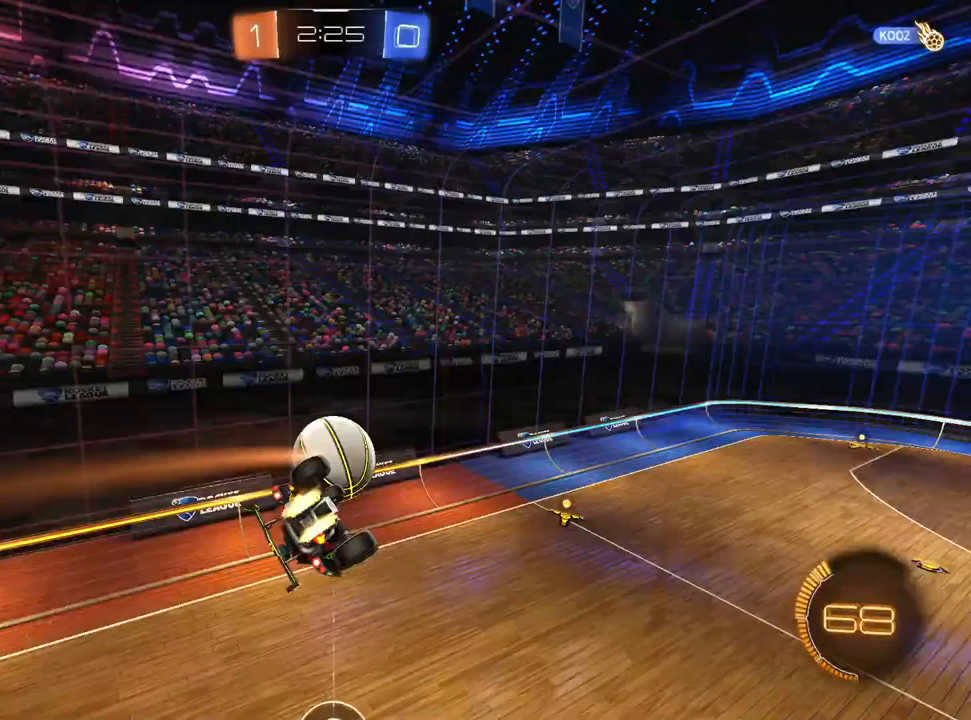
{"dt_ms": 500, "buttons": ["L1"], "left_stick": "down-left", "right_stick": "center", "events": [[183, "left_stick", "up-right"], [333, "left_stick", "down-right"], [383, "left_stick", "down-left"]]}
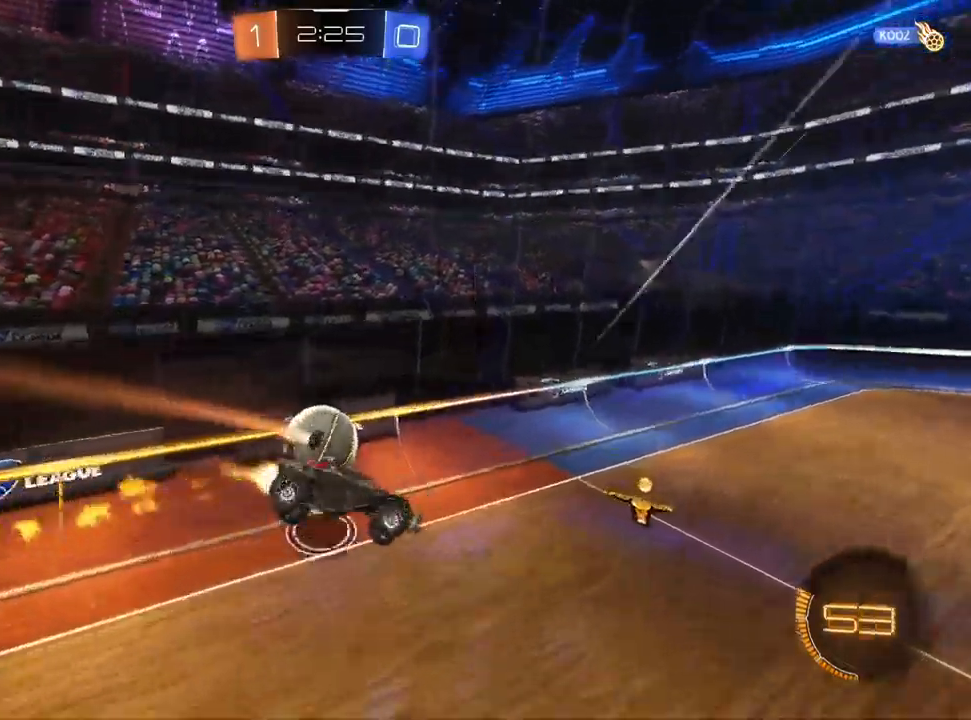
{"dt_ms": 500, "buttons": [], "left_stick": "left", "right_stick": "center", "events": [[117, "L1", "up"], [400, "left_stick", "left"]]}
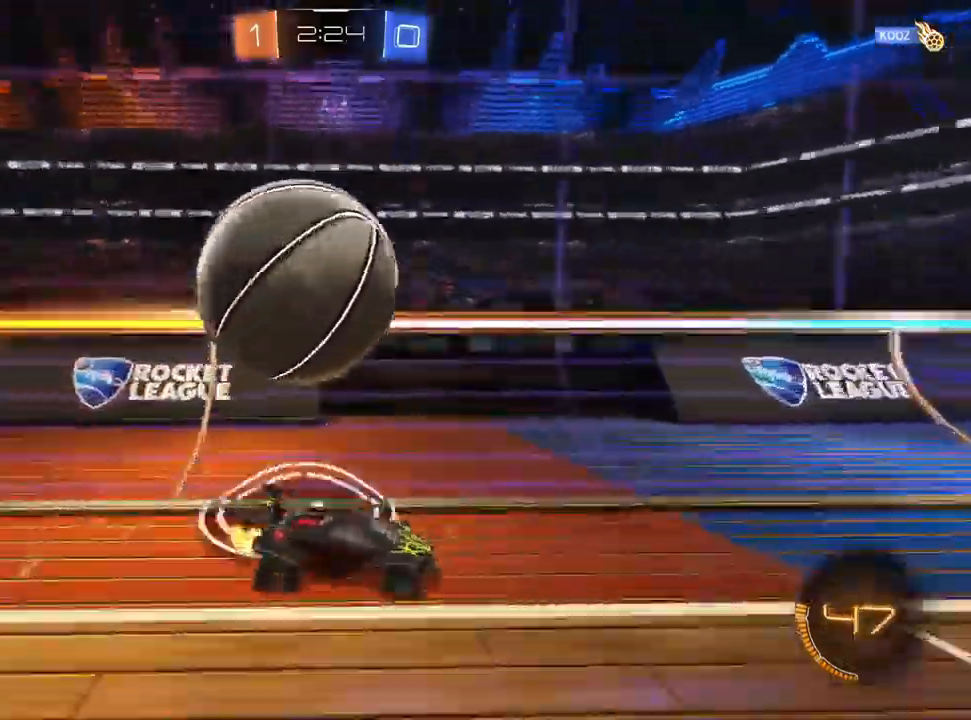
{"dt_ms": 500, "buttons": [], "left_stick": "up-right", "right_stick": "center", "events": [[117, "L2", "down"], [167, "left_stick", "up-right"], [283, "L2", "up"], [283, "SQUARE", "down"], [433, "SQUARE", "up"]]}
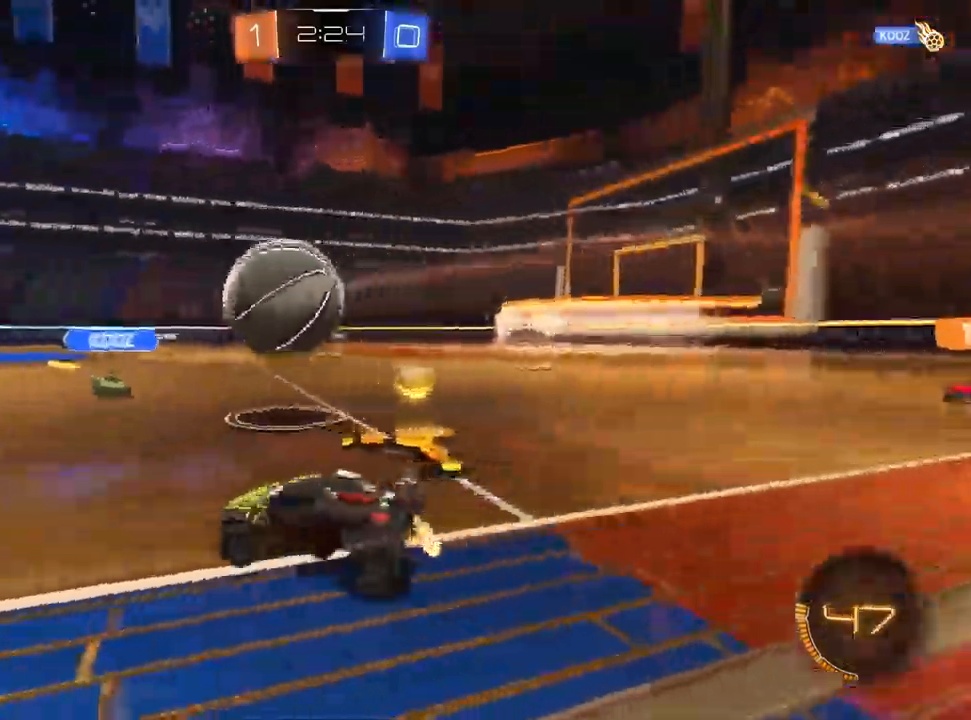
{"dt_ms": 500, "buttons": [], "left_stick": "right", "right_stick": "center", "events": [[117, "L1", "down"], [283, "left_stick", "center"], [433, "L1", "up"], [467, "left_stick", "right"]]}
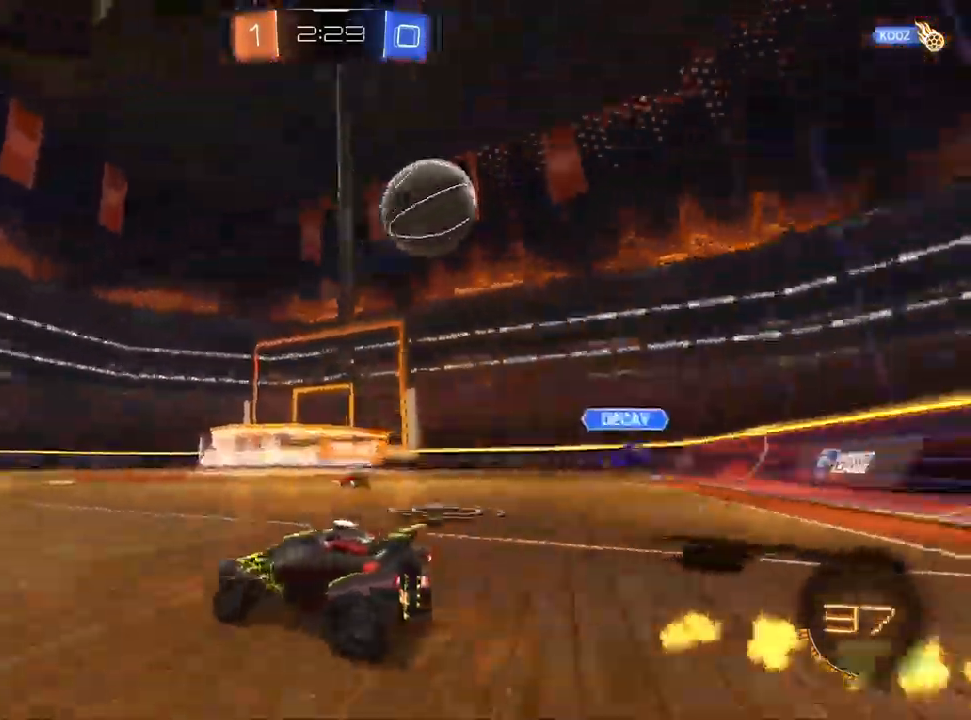
{"dt_ms": 500, "buttons": ["CROSS"], "left_stick": "up-right", "right_stick": "center", "events": [[267, "left_stick", "center"], [300, "CROSS", "down"], [317, "left_stick", "left"], [383, "CROSS", "up"], [450, "left_stick", "up-right"], [483, "CROSS", "down"]]}
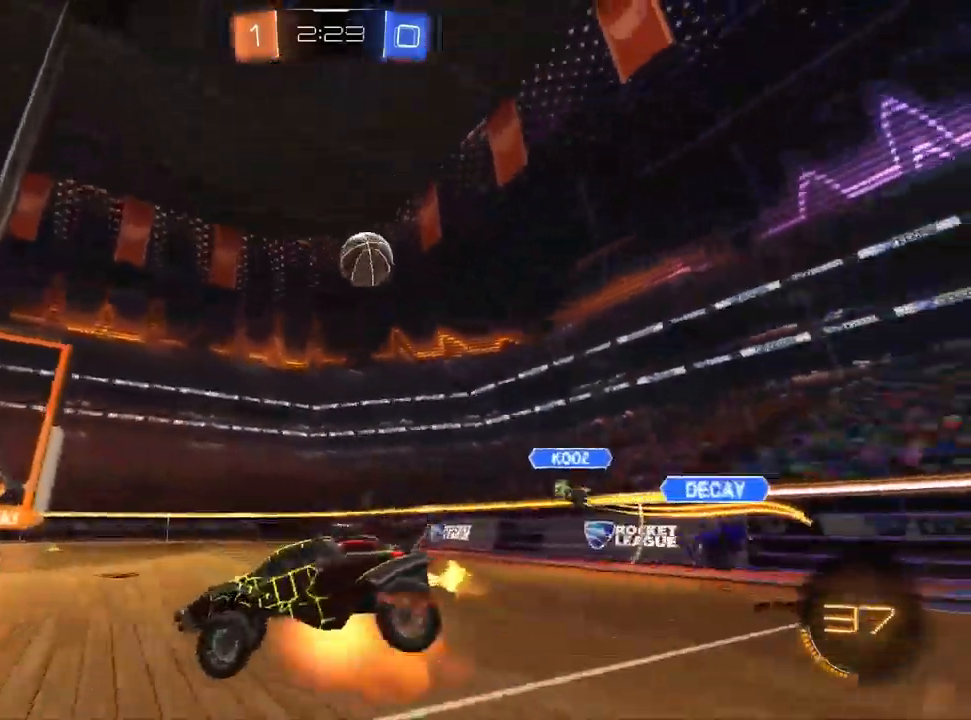
{"dt_ms": 500, "buttons": [], "left_stick": "down-right", "right_stick": "center", "events": [[83, "CROSS", "up"], [83, "left_stick", "down"], [283, "left_stick", "down-right"]]}
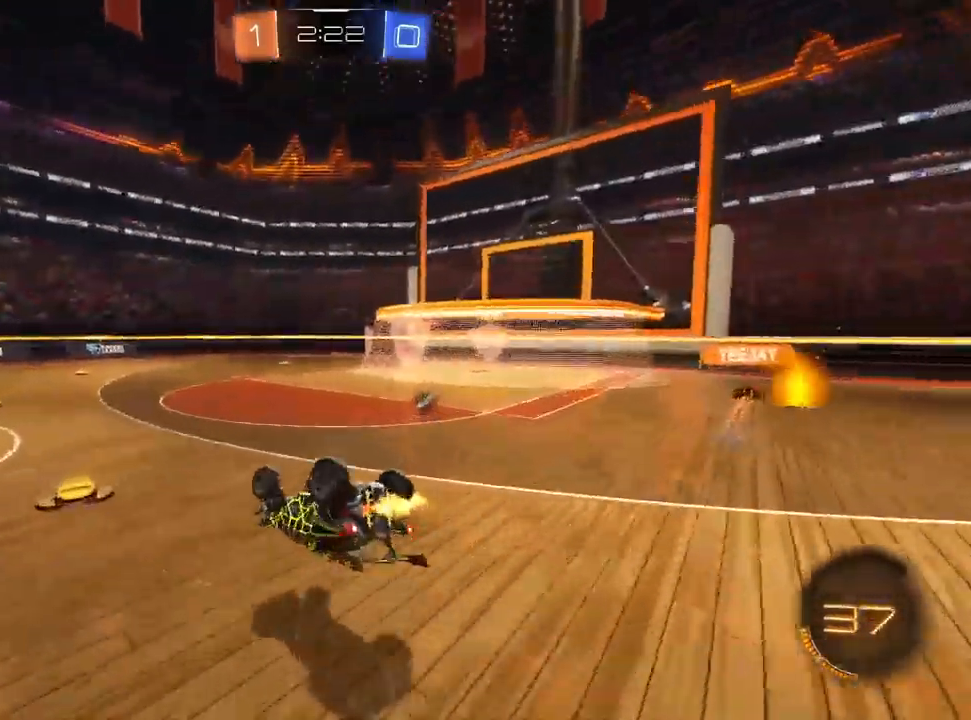
{"dt_ms": 500, "buttons": [], "left_stick": "right", "right_stick": "center", "events": [[267, "left_stick", "right"]]}
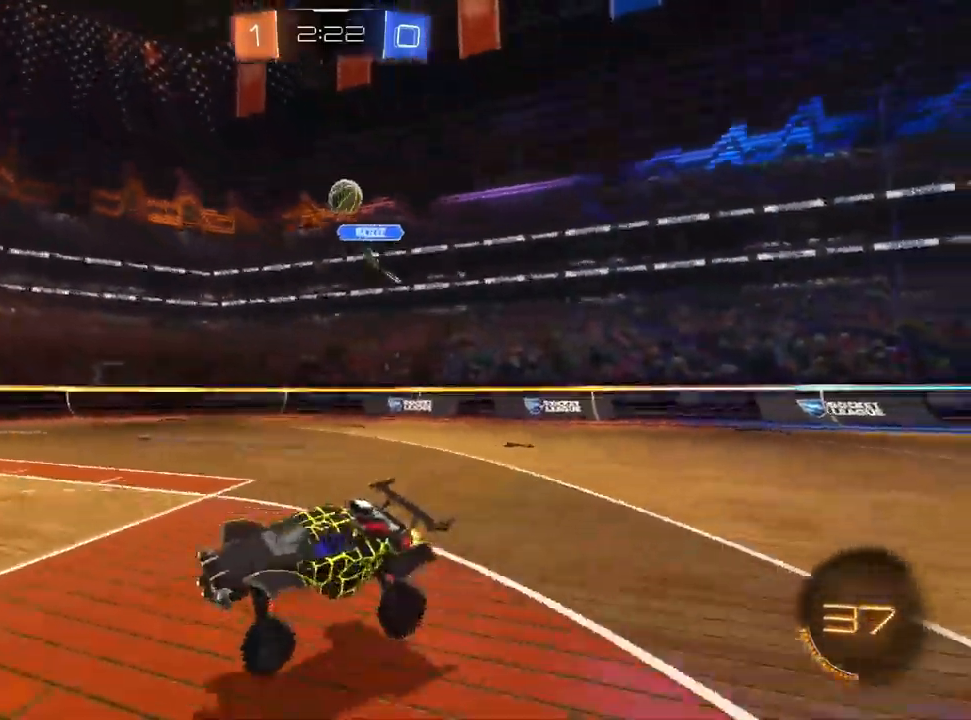
{"dt_ms": 500, "buttons": [], "left_stick": "center", "right_stick": "center", "events": [[317, "left_stick", "center"]]}
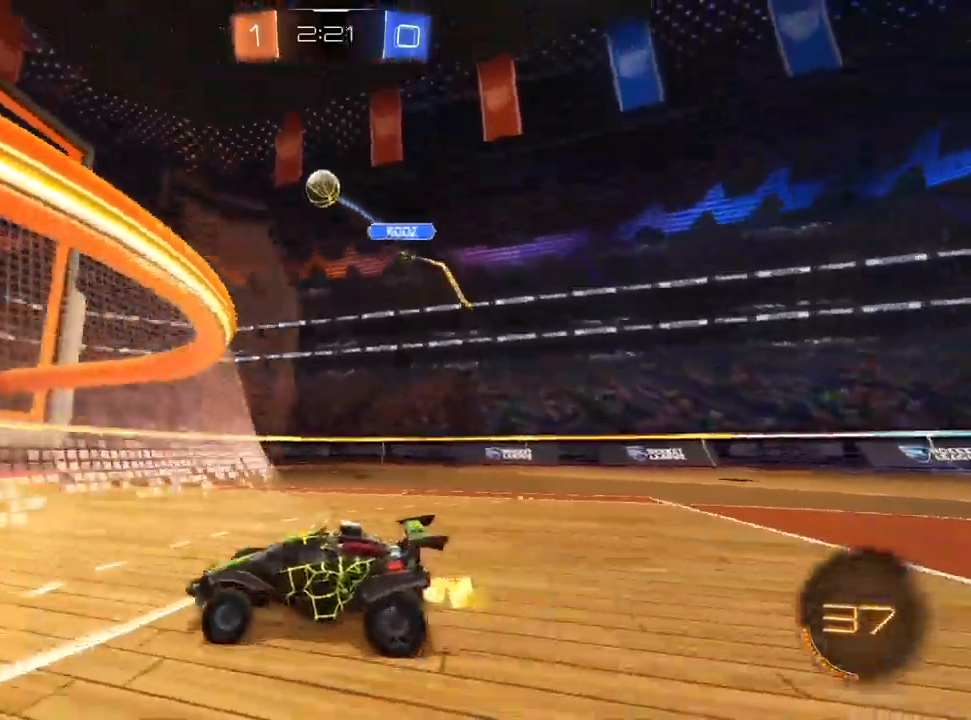
{"dt_ms": 500, "buttons": ["L1"], "left_stick": "left", "right_stick": "center", "events": [[167, "left_stick", "left"], [467, "L1", "down"]]}
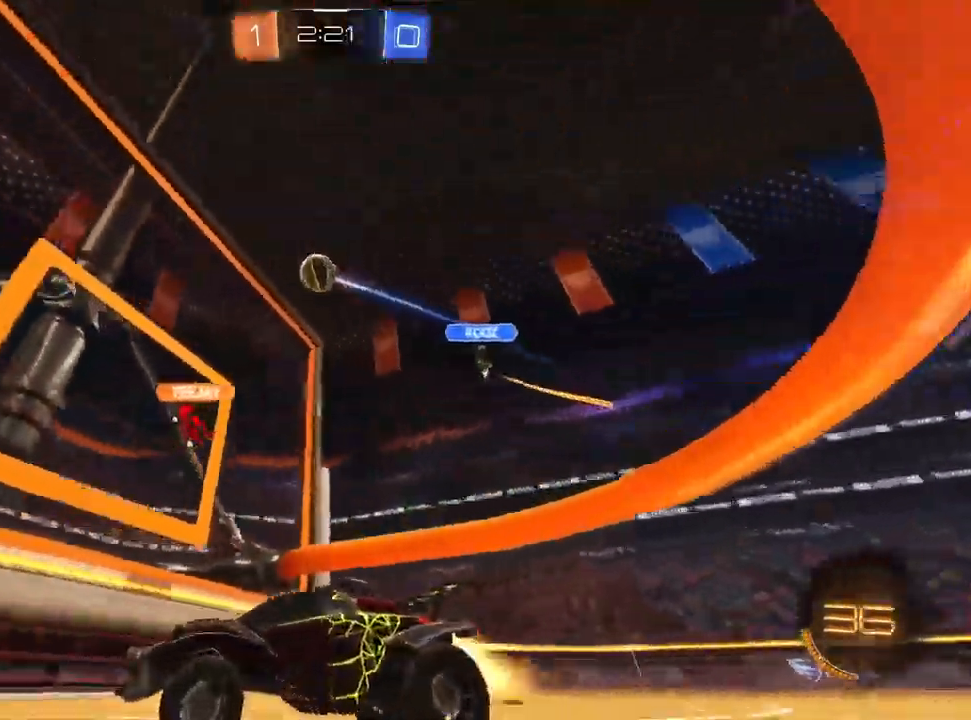
{"dt_ms": 500, "buttons": ["L2"], "left_stick": "up-right", "right_stick": "center"}
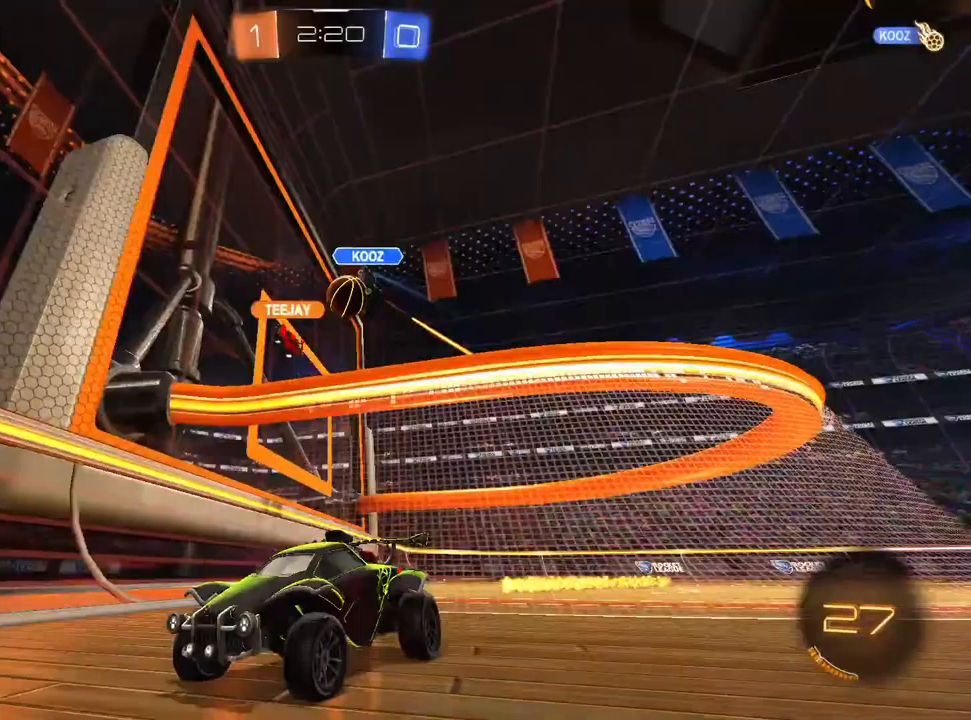
{"dt_ms": 500, "buttons": ["L2"], "left_stick": "up-right", "right_stick": "center", "events": []}
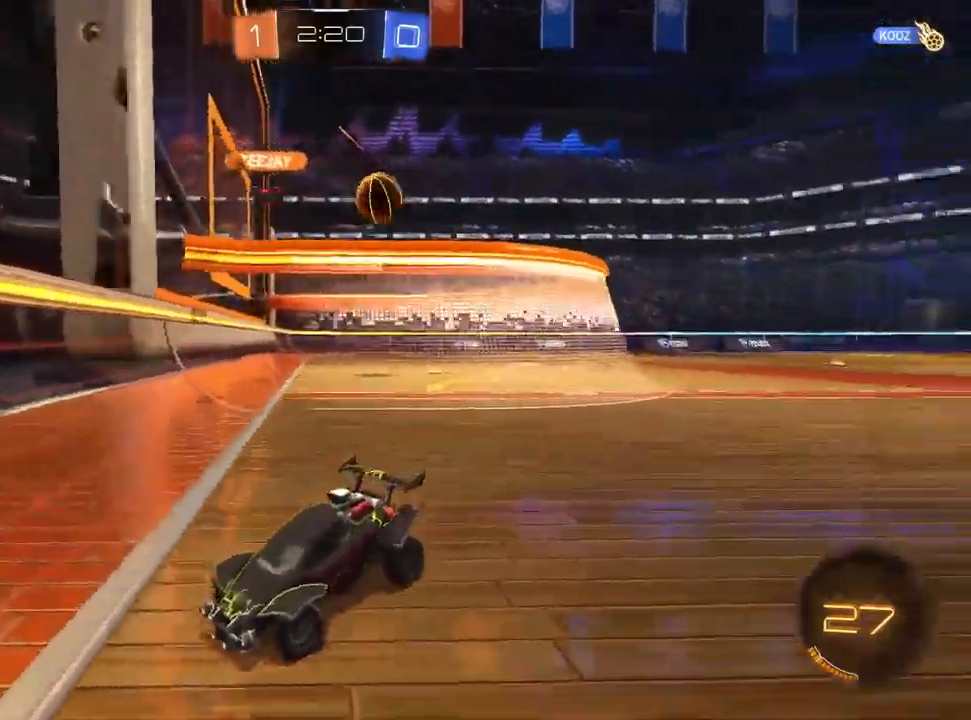
{"dt_ms": 500, "buttons": ["L2"], "left_stick": "center", "right_stick": "center", "events": [[333, "left_stick", "center"]]}
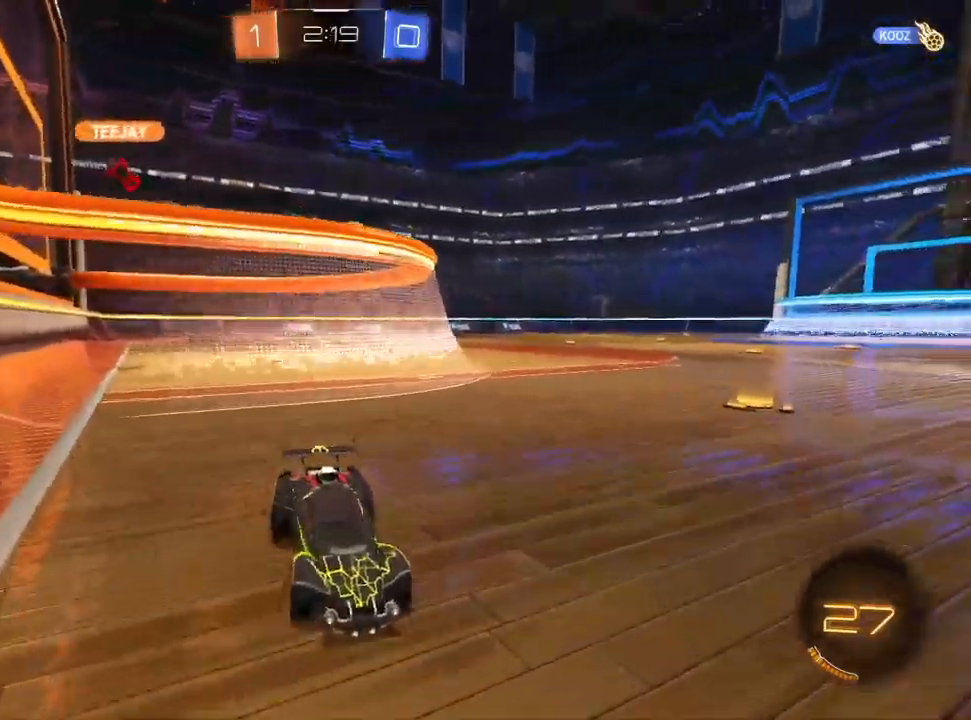
{"dt_ms": 1000, "buttons": ["SQUARE", "L2"], "left_stick": "right", "right_stick": "center", "events": [[83, "L1", "down"], [150, "L1", "up"], [867, "left_stick", "right"], [883, "SQUARE", "down"]]}
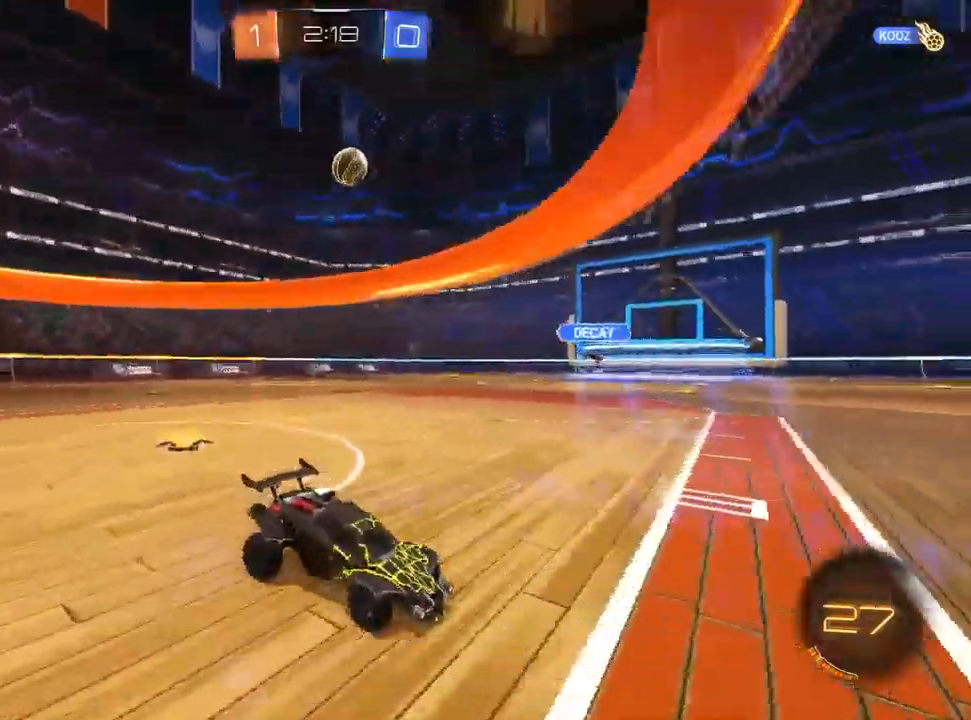
{"dt_ms": 500, "buttons": ["L2"], "left_stick": "right", "right_stick": "center", "events": [[183, "L2", "up"], [250, "SQUARE", "up"], [283, "L2", "down"]]}
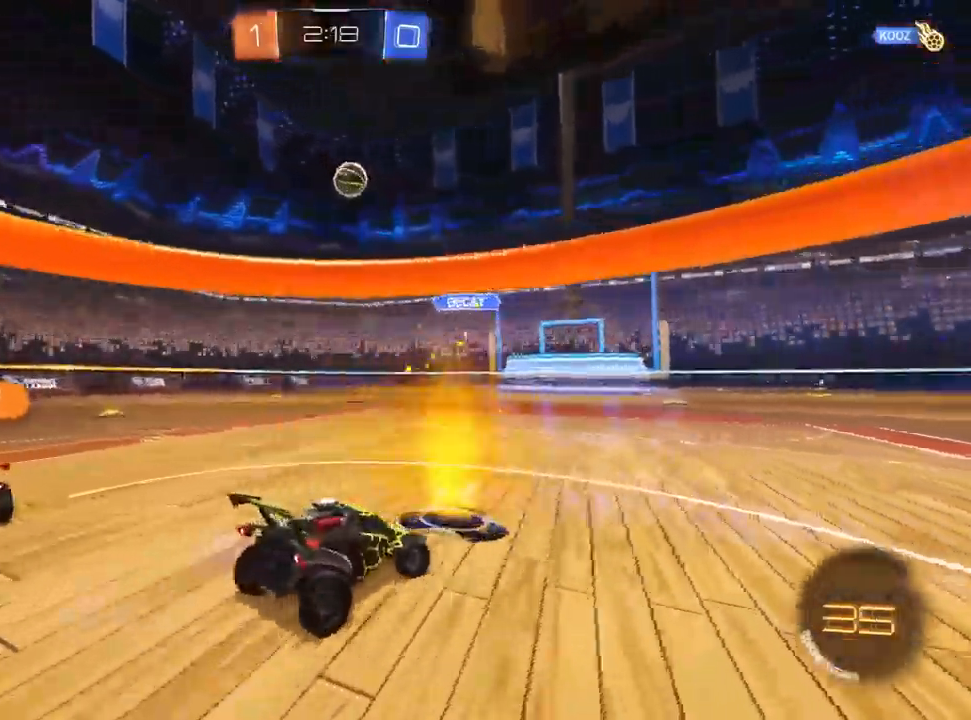
{"dt_ms": 1000, "buttons": [], "left_stick": "up-right", "right_stick": "center", "events": [[500, "left_stick", "center"], [517, "L2", "up"], [650, "left_stick", "left"], [850, "left_stick", "center"], [917, "left_stick", "up-right"]]}
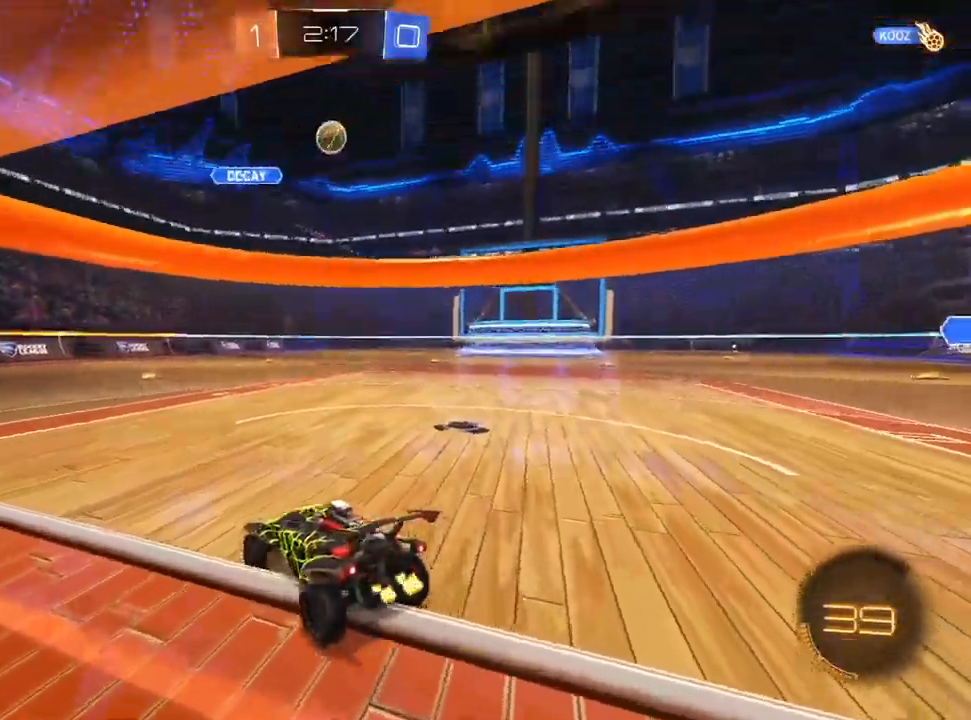
{"dt_ms": 500, "buttons": [], "left_stick": "center", "right_stick": "center", "events": [[233, "left_stick", "center"]]}
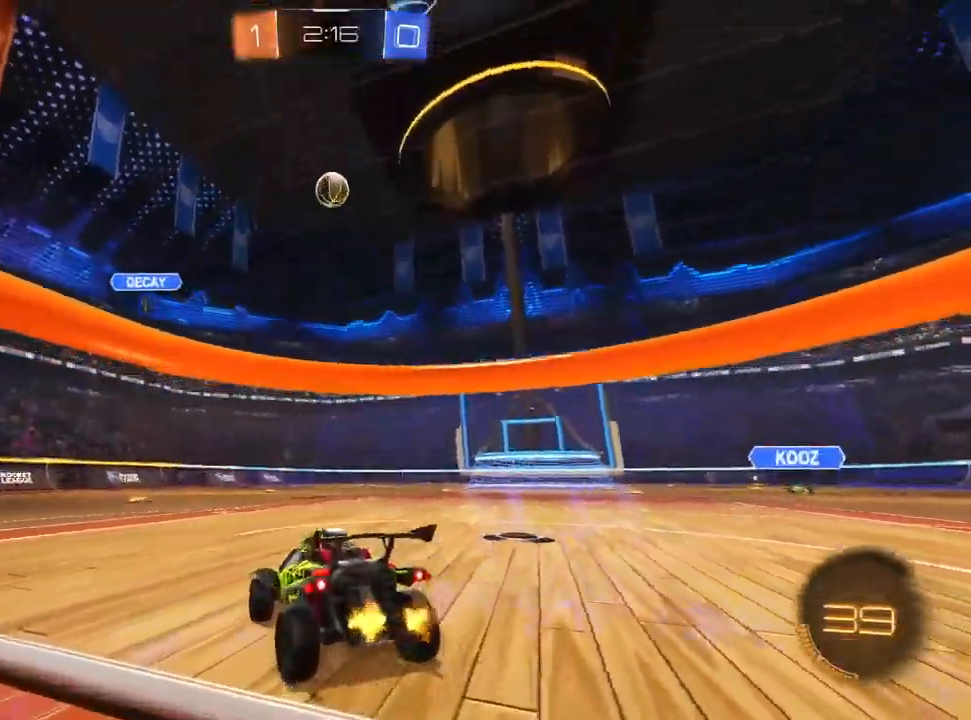
{"dt_ms": 500, "buttons": ["L2"], "left_stick": "center", "right_stick": "center", "events": [[33, "left_stick", "up-right"], [117, "L2", "down"], [117, "left_stick", "center"], [217, "left_stick", "left"], [383, "left_stick", "center"]]}
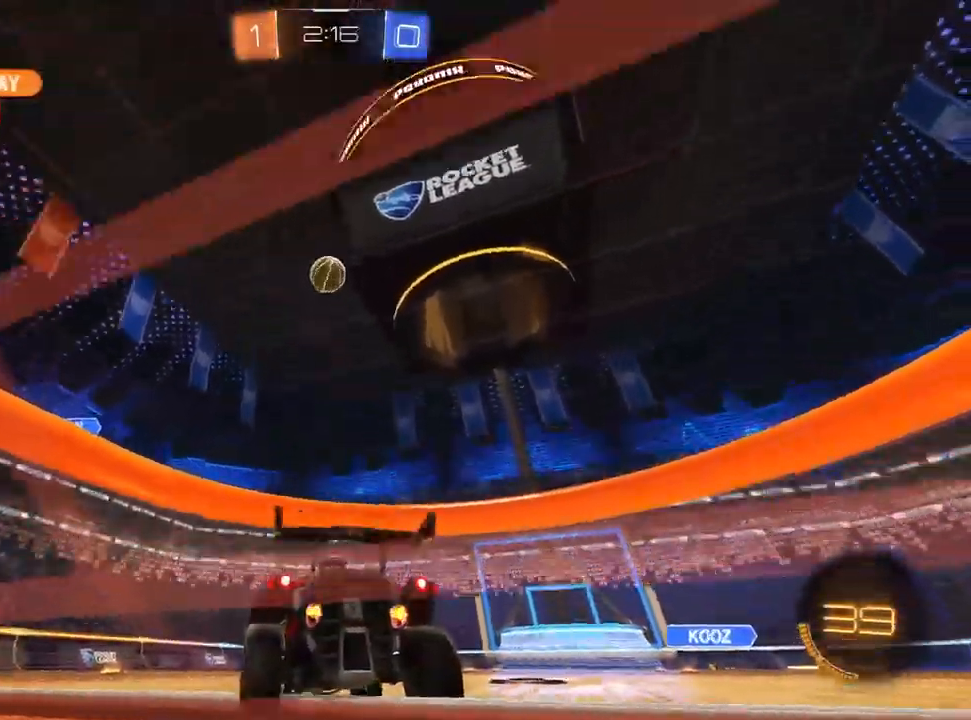
{"dt_ms": 1000, "buttons": [], "left_stick": "left", "right_stick": "center", "events": [[233, "left_stick", "left"], [250, "L2", "up"], [300, "left_stick", "center"], [400, "left_stick", "up-right"], [517, "left_stick", "center"], [967, "left_stick", "left"]]}
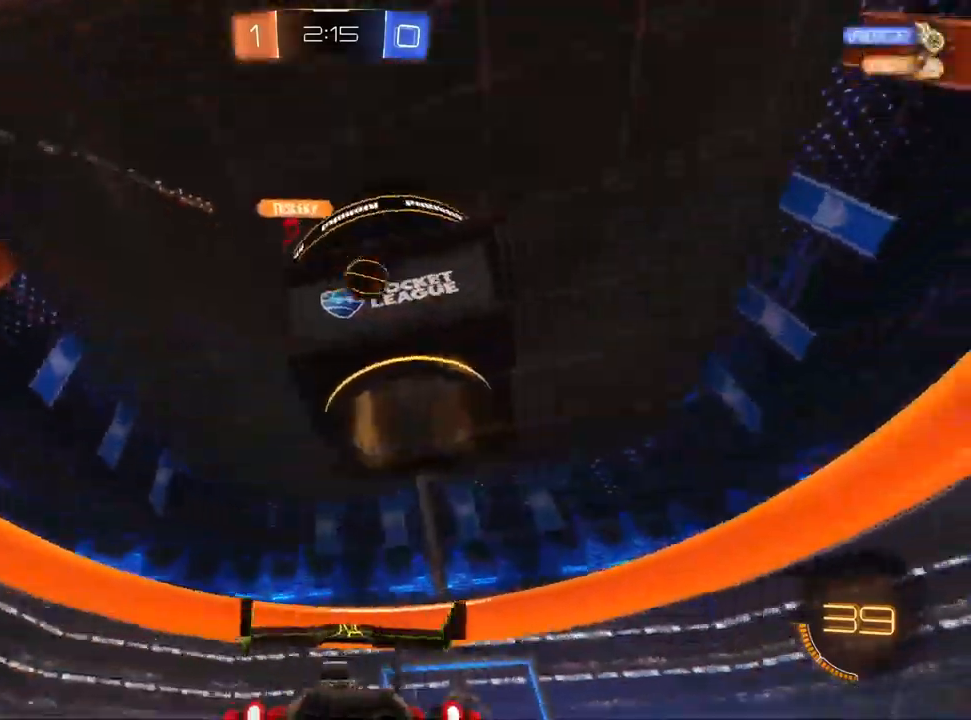
{"dt_ms": 500, "buttons": [], "left_stick": "right", "right_stick": "center", "events": [[50, "left_stick", "center"], [50, "right_stick", "up"], [217, "left_stick", "right"], [283, "right_stick", "center"]]}